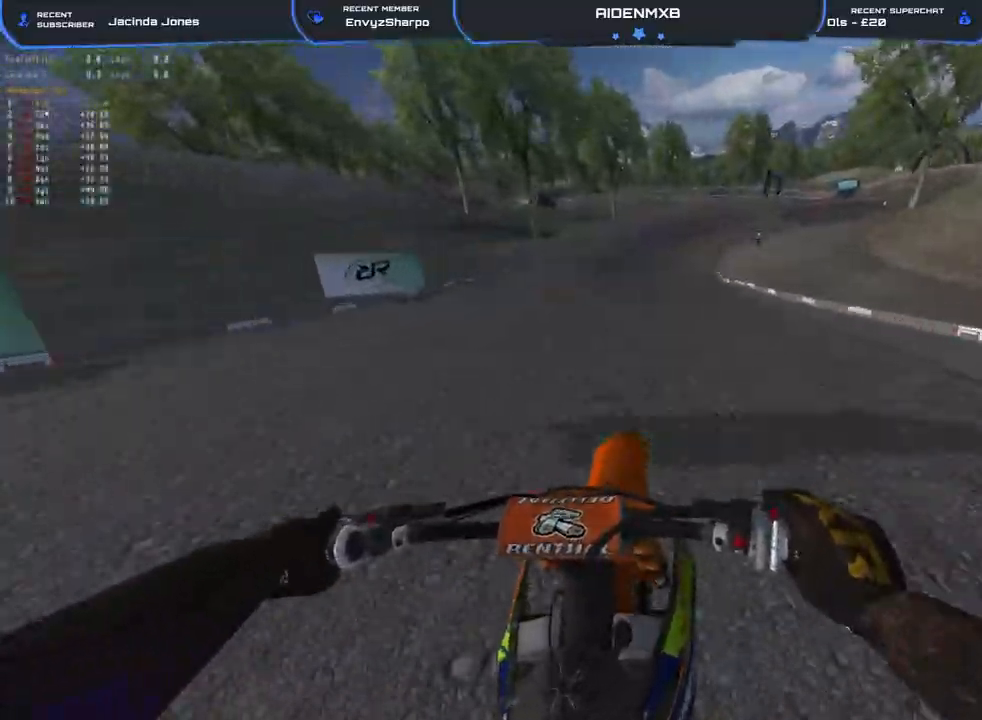
Gameplay with a controller (PlayStation layout); each line is a JSON object with the inputs held at the frame after it. "events" lists button and stick changes between this image and that frame as [ms after this image, input, new state], when the widget could be followed in between. Not read: TOUCHPAD.
{"buttons": ["R1", "R2"], "left_stick": "right", "right_stick": "left", "events": [[50, "R3", "up"], [367, "right_stick", "center"], [433, "right_stick", "left"]]}
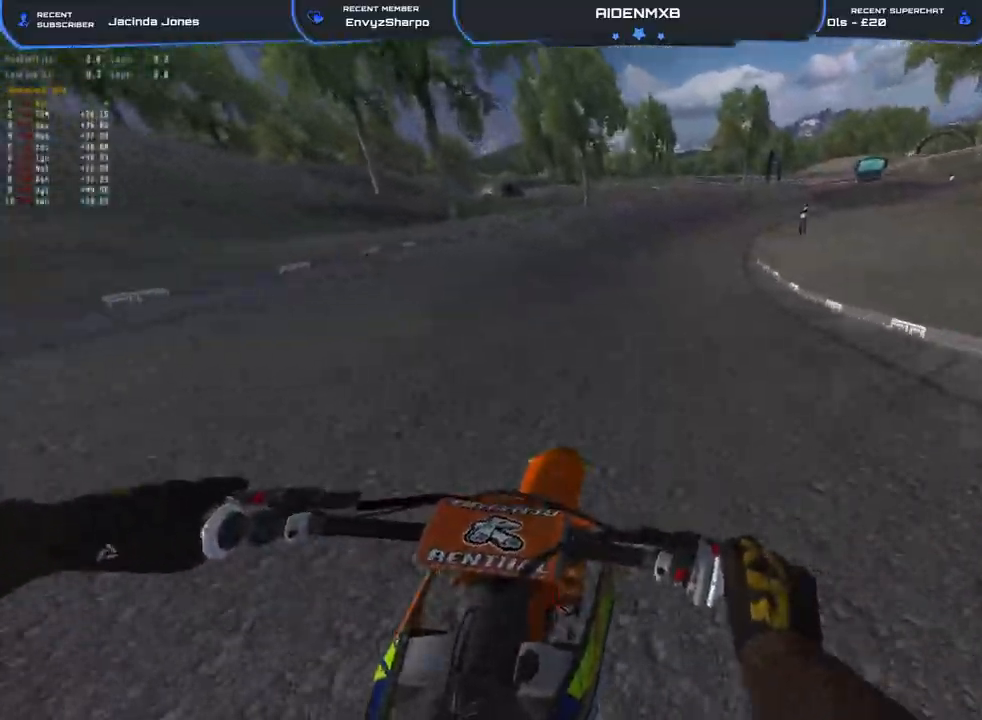
{"buttons": ["R1", "R2"], "left_stick": "right", "right_stick": "left", "events": []}
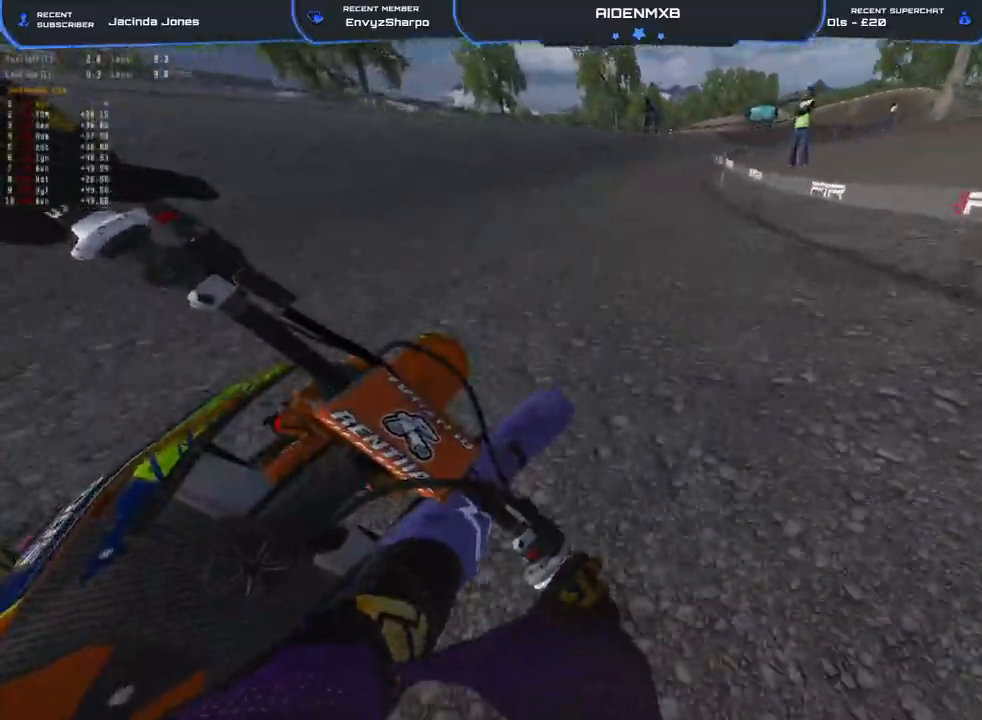
{"buttons": ["R1", "R2"], "left_stick": "right", "right_stick": "left", "events": []}
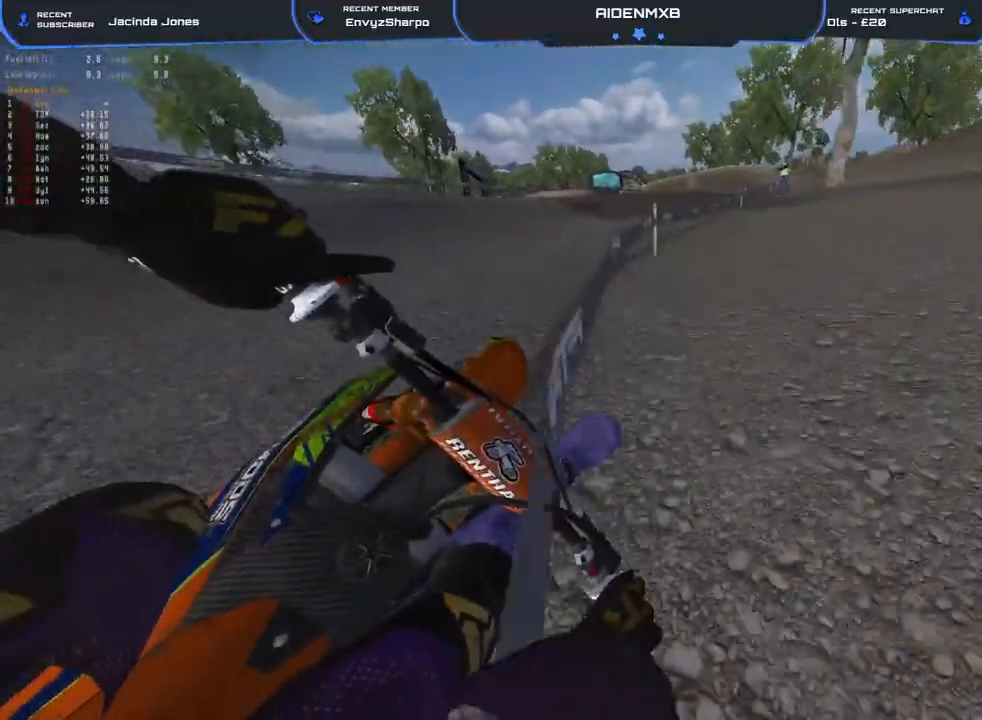
{"buttons": ["R1", "R2"], "left_stick": "left", "right_stick": "left", "events": [[417, "left_stick", "center"], [500, "left_stick", "left"]]}
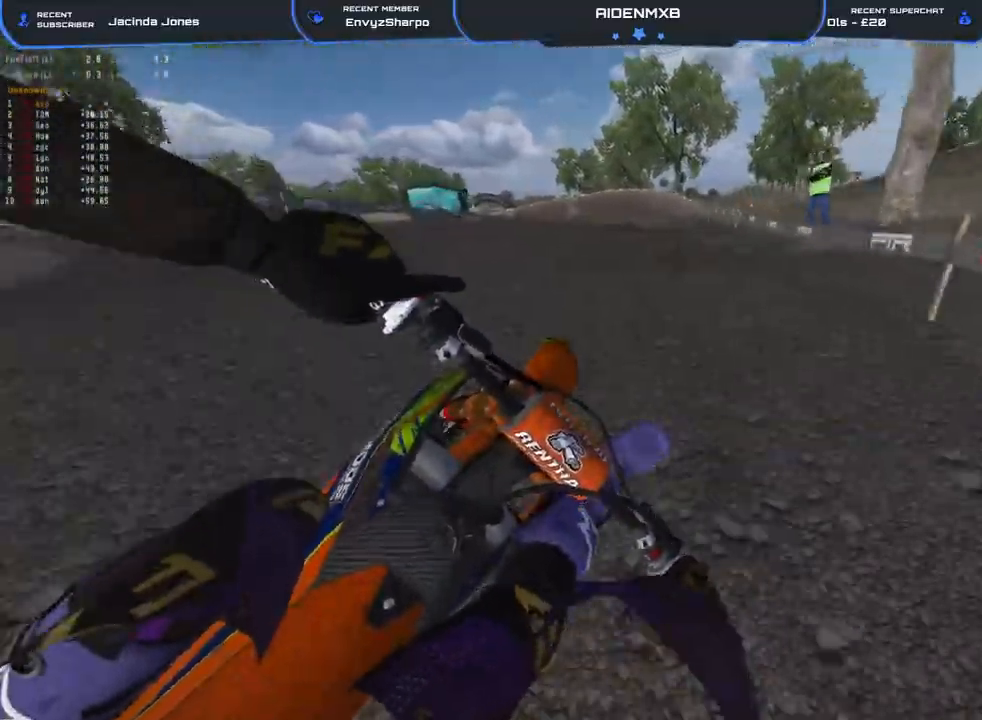
{"buttons": ["R2"], "left_stick": "up-left", "right_stick": "left", "events": [[100, "R1", "up"], [333, "L3", "down"], [333, "left_stick", "up-left"], [433, "L3", "up"]]}
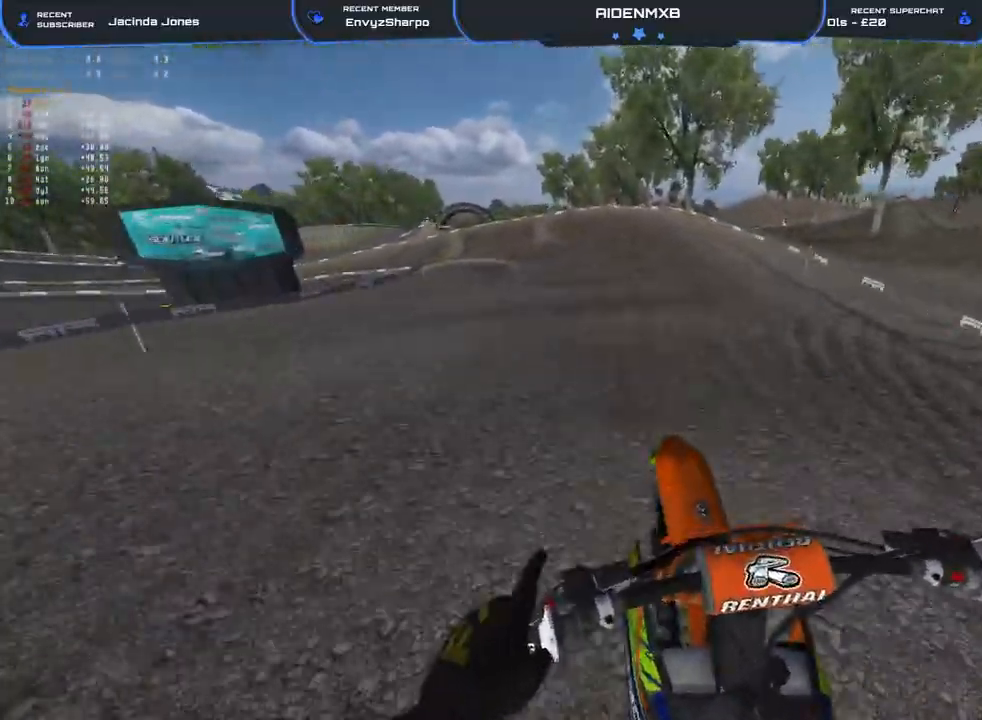
{"buttons": ["R1", "R2"], "left_stick": "up-left", "right_stick": "center", "events": [[33, "right_stick", "center"], [117, "TRIANGLE", "down"], [183, "TRIANGLE", "up"], [283, "L2", "down"], [317, "R1", "down"], [433, "L2", "up"], [450, "R2", "up"], [500, "R2", "down"]]}
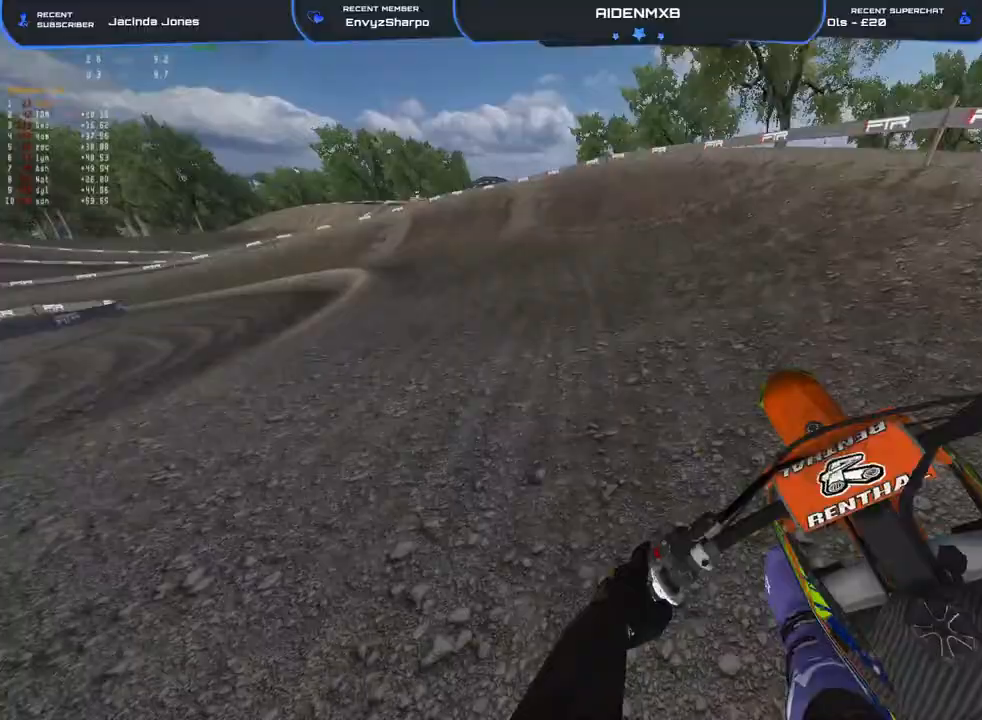
{"buttons": ["L2", "R1"], "left_stick": "left", "right_stick": "center", "events": [[17, "L2", "down"], [83, "left_stick", "left"], [133, "R2", "up"]]}
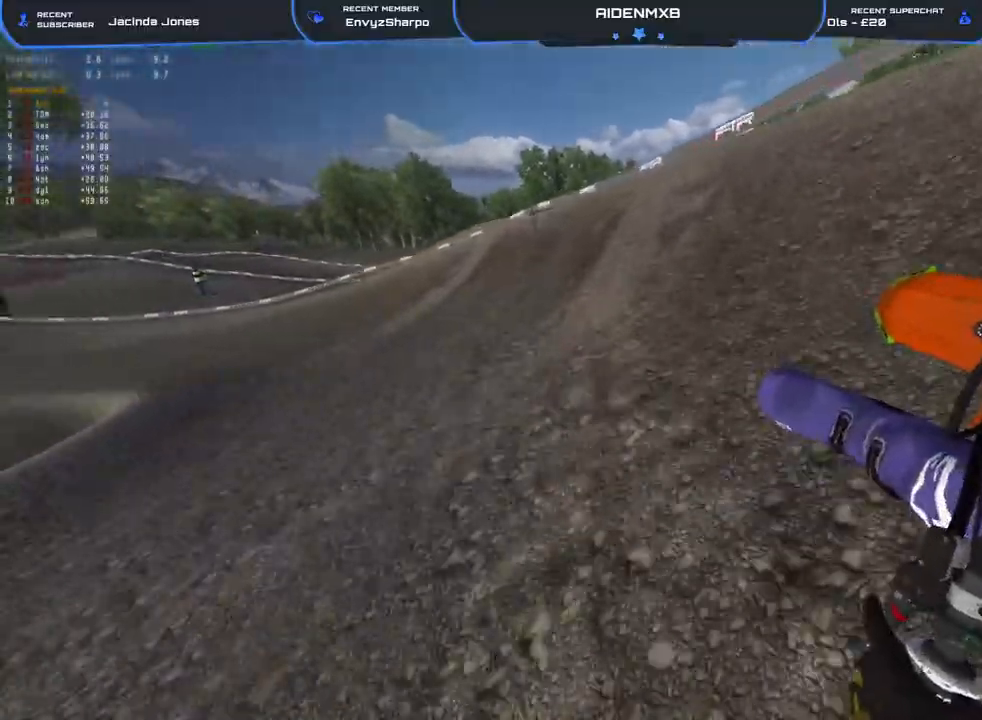
{"buttons": ["R1", "R2"], "left_stick": "up-left", "right_stick": "right", "events": [[167, "right_stick", "right"], [317, "R2", "down"], [383, "L2", "up"], [500, "left_stick", "up-left"]]}
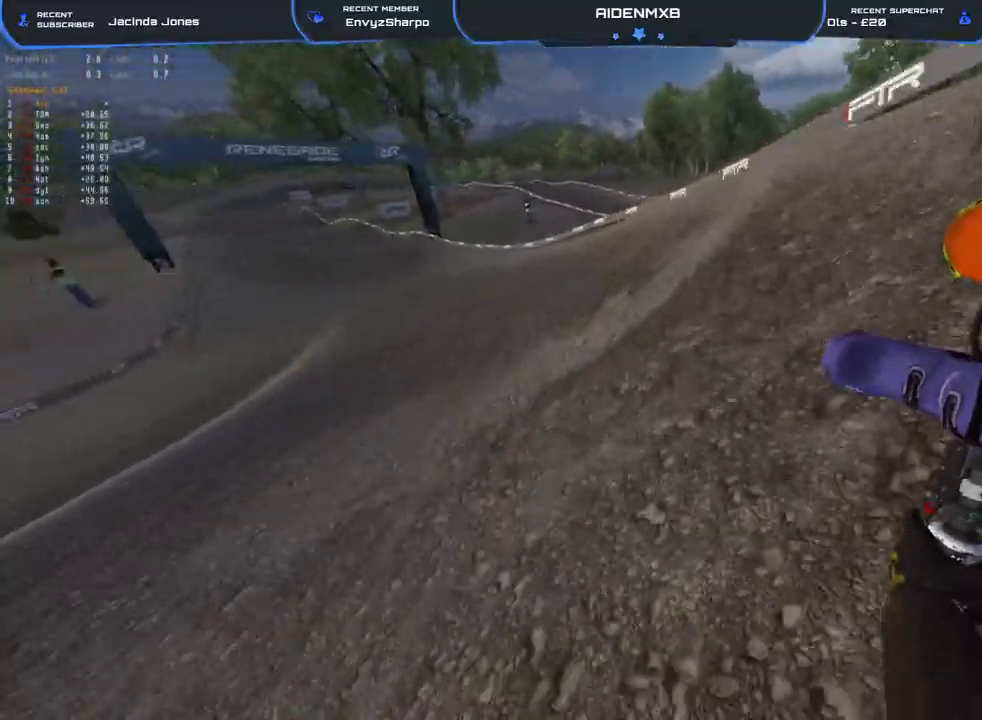
{"buttons": ["L2", "R1", "R2"], "left_stick": "up-left", "right_stick": "right", "events": [[417, "L2", "down"]]}
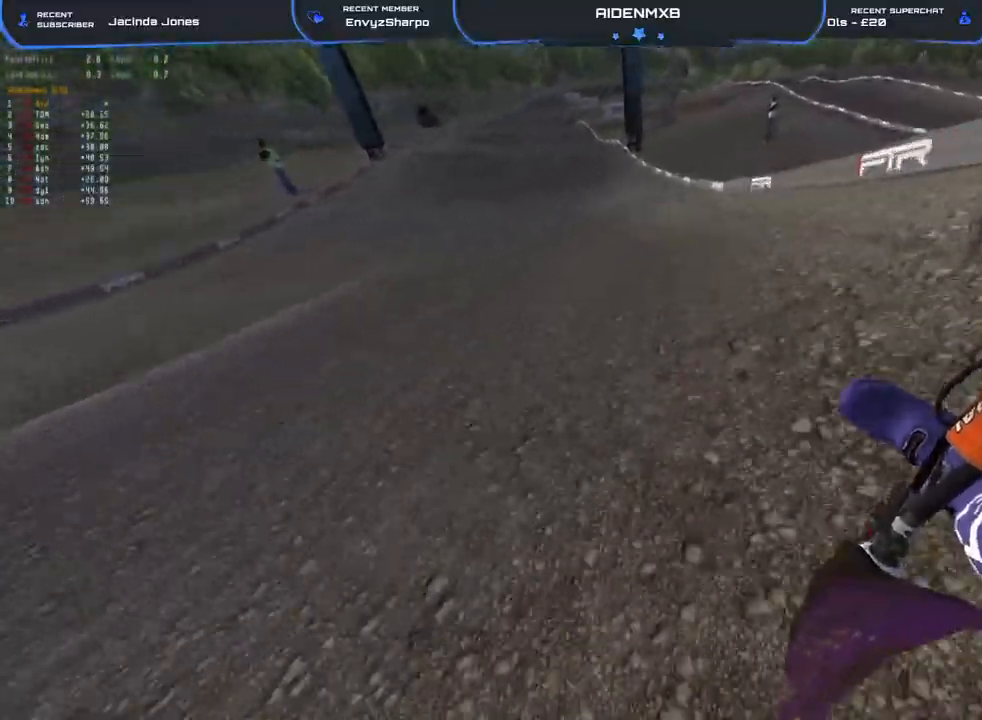
{"buttons": ["R2"], "left_stick": "center", "right_stick": "center", "events": [[117, "L2", "up"], [317, "R1", "up"], [350, "left_stick", "center"], [367, "right_stick", "center"]]}
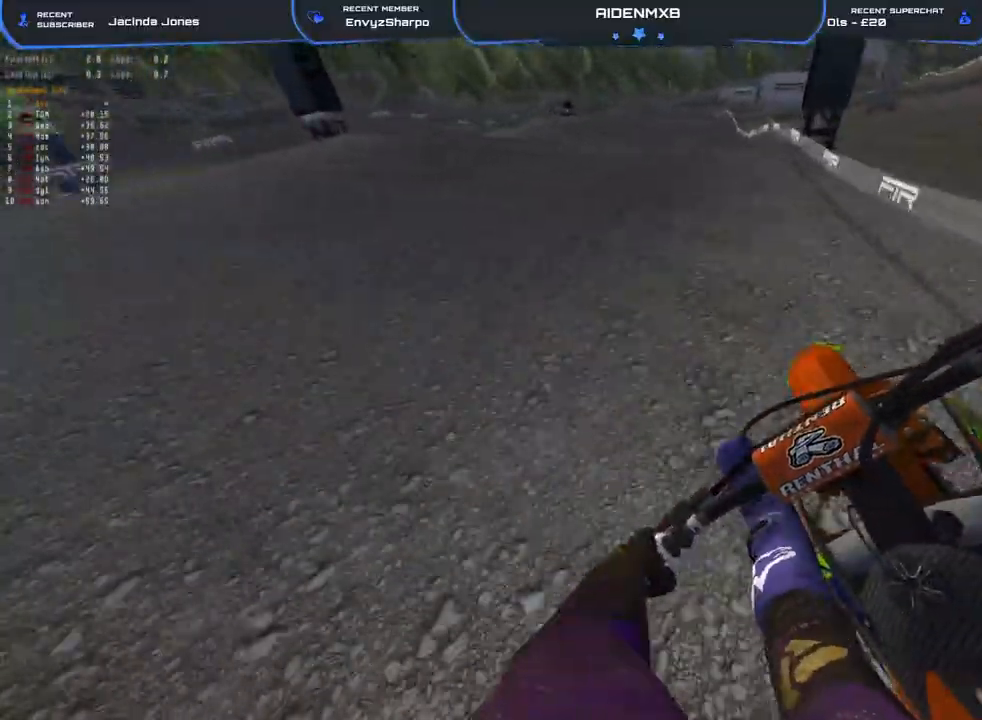
{"buttons": ["TRIANGLE", "R1", "R2"], "left_stick": "center", "right_stick": "center", "events": [[250, "right_stick", "up"], [267, "R1", "down"], [383, "right_stick", "center"], [450, "TRIANGLE", "down"]]}
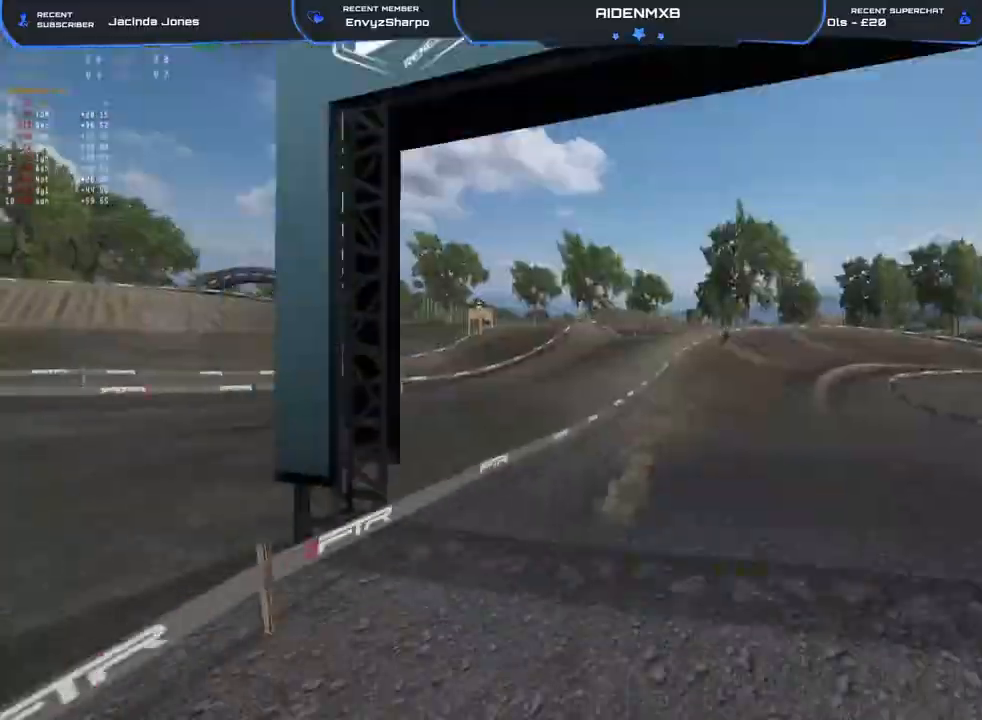
{"buttons": ["R2"], "left_stick": "right", "right_stick": "right", "events": [[33, "TRIANGLE", "up"], [50, "R2", "up"], [167, "R2", "down"], [183, "right_stick", "right"], [233, "left_stick", "right"], [450, "R1", "up"]]}
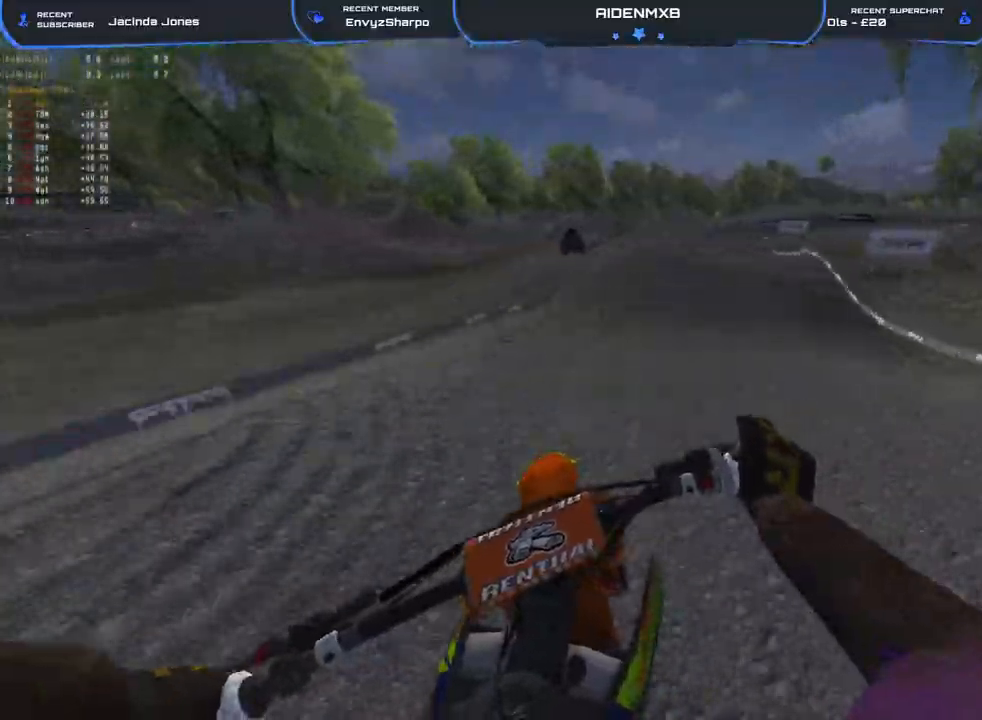
{"buttons": ["R1", "R2"], "left_stick": "right", "right_stick": "up-right", "events": [[50, "right_stick", "center"], [67, "R2", "up"], [167, "left_stick", "center"], [200, "R2", "down"], [250, "right_stick", "right"], [467, "left_stick", "right"], [467, "right_stick", "up-right"], [500, "R1", "down"]]}
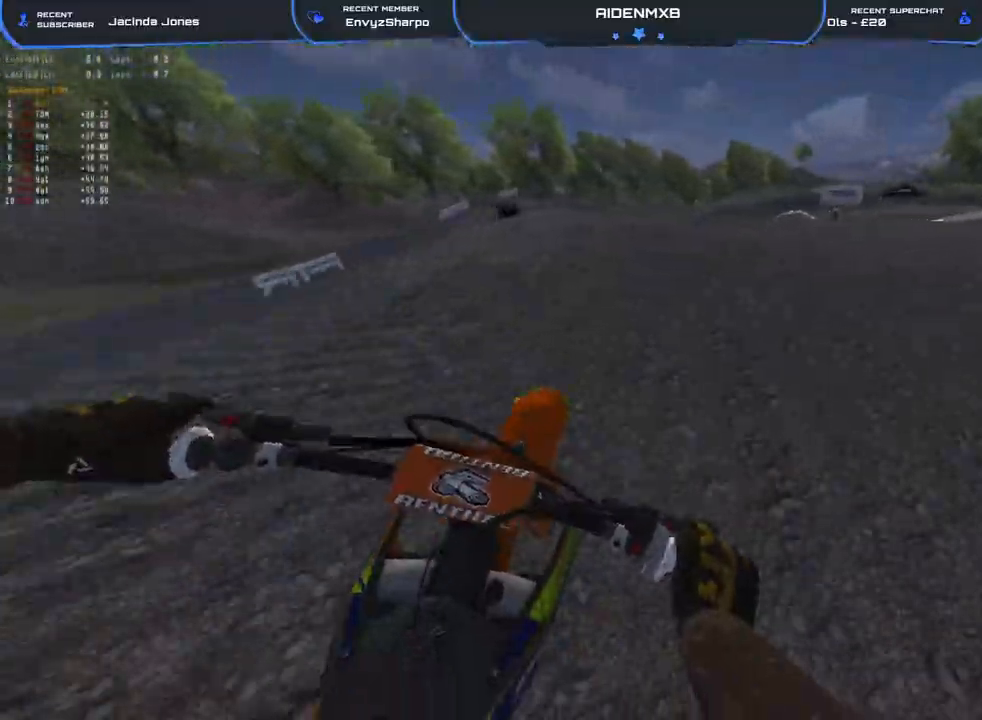
{"buttons": ["R2"], "left_stick": "left", "right_stick": "left", "events": [[133, "R2", "up"], [233, "R2", "down"], [250, "R1", "up"], [250, "left_stick", "left"], [267, "right_stick", "left"], [367, "R3", "down"], [467, "R3", "up"]]}
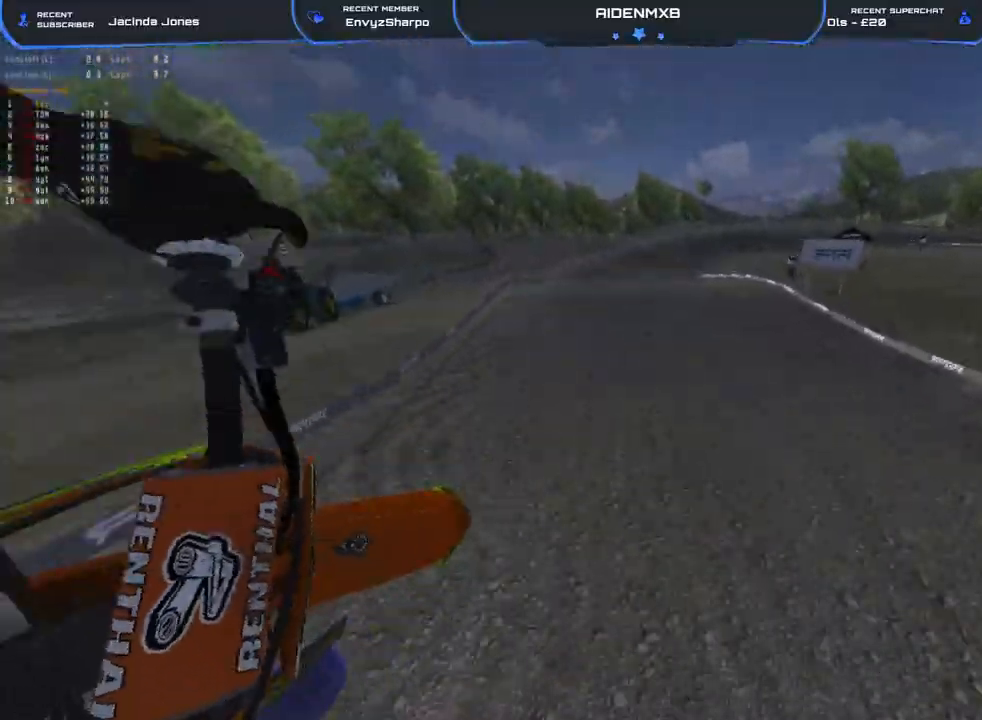
{"buttons": ["R1", "R2"], "left_stick": "up-left", "right_stick": "down-right", "events": [[233, "R1", "down"], [267, "right_stick", "down"], [350, "left_stick", "up-left"], [367, "right_stick", "down-right"]]}
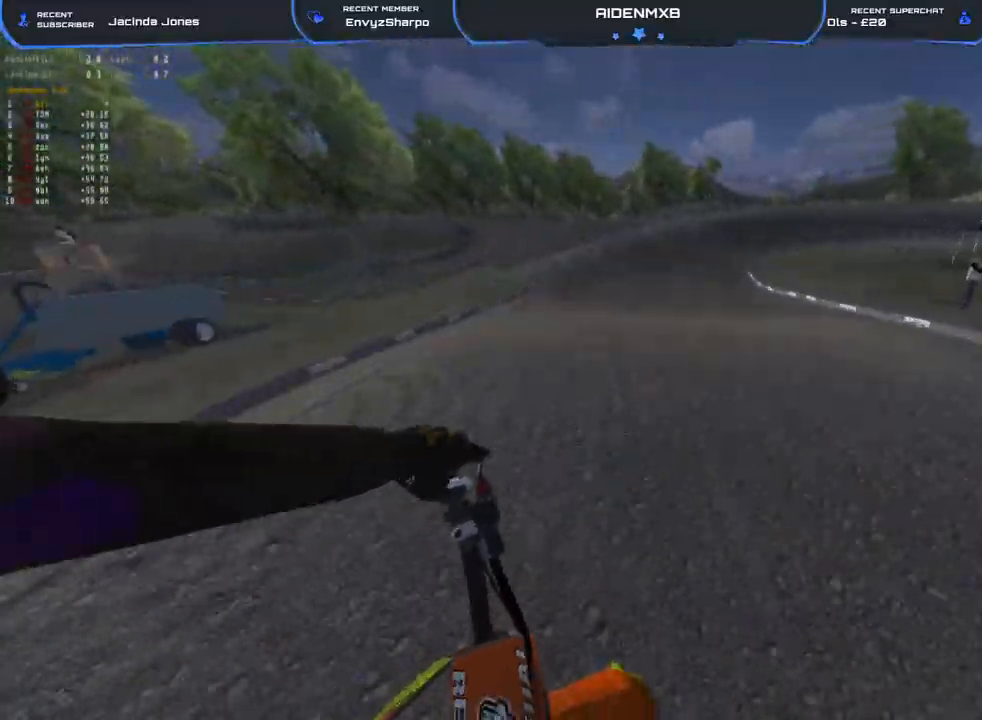
{"buttons": ["R1", "R2"], "left_stick": "right", "right_stick": "right", "events": [[250, "right_stick", "right"], [283, "left_stick", "center"], [500, "left_stick", "right"]]}
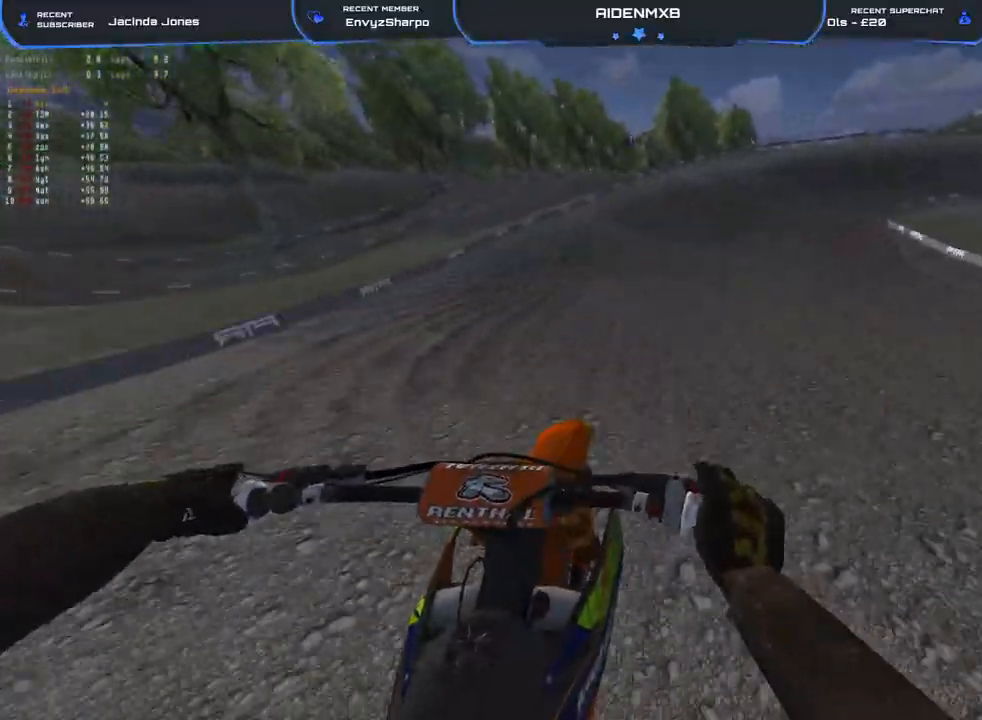
{"buttons": ["R1", "R2"], "left_stick": "right", "right_stick": "center", "events": [[150, "right_stick", "center"], [283, "L2", "down"], [367, "L2", "up"]]}
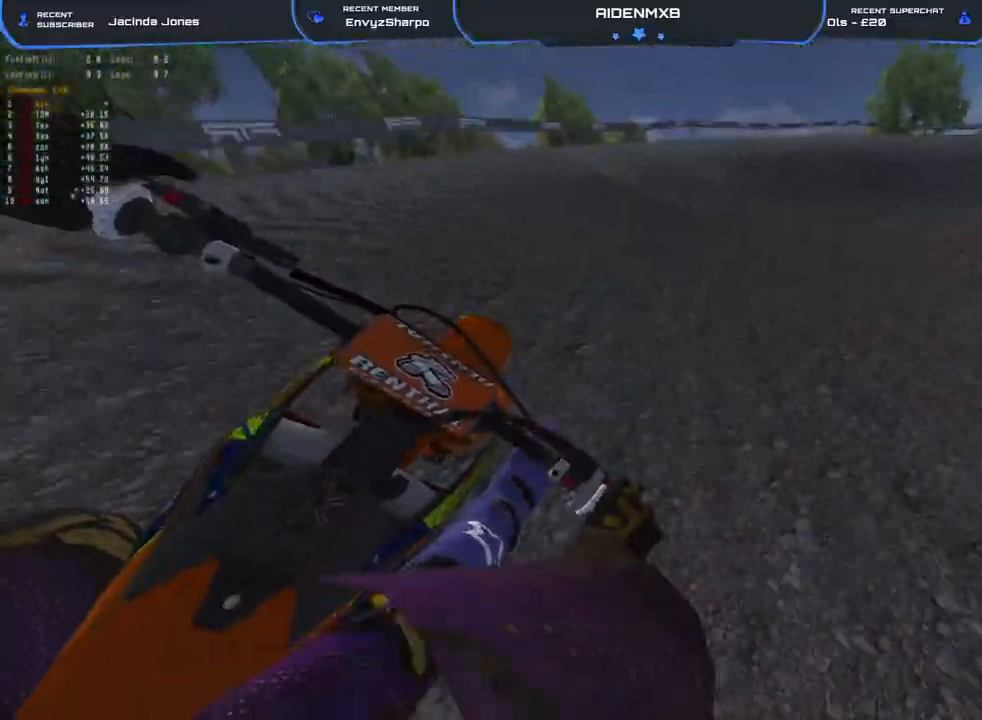
{"buttons": ["L2", "R1"], "left_stick": "right", "right_stick": "left", "events": [[33, "L2", "down"], [267, "R2", "up"], [317, "R2", "down"], [450, "R2", "up"], [500, "right_stick", "left"]]}
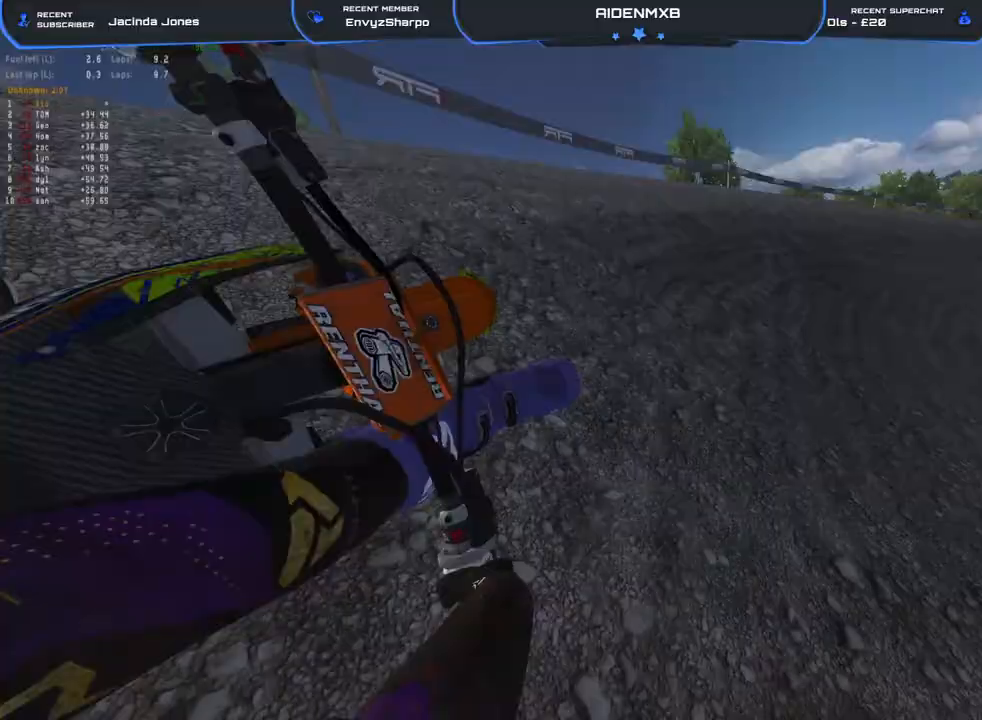
{"buttons": ["L2", "R1", "R2"], "left_stick": "right", "right_stick": "left", "events": [[217, "R2", "down"]]}
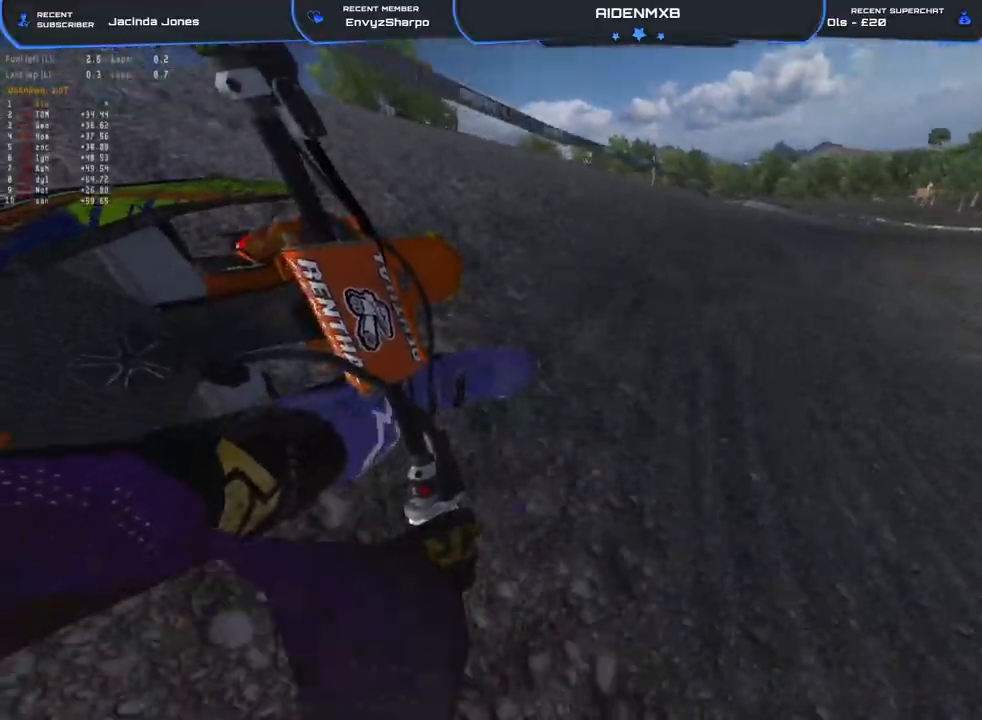
{"buttons": ["R1", "R2"], "left_stick": "right", "right_stick": "left", "events": [[50, "L2", "up"]]}
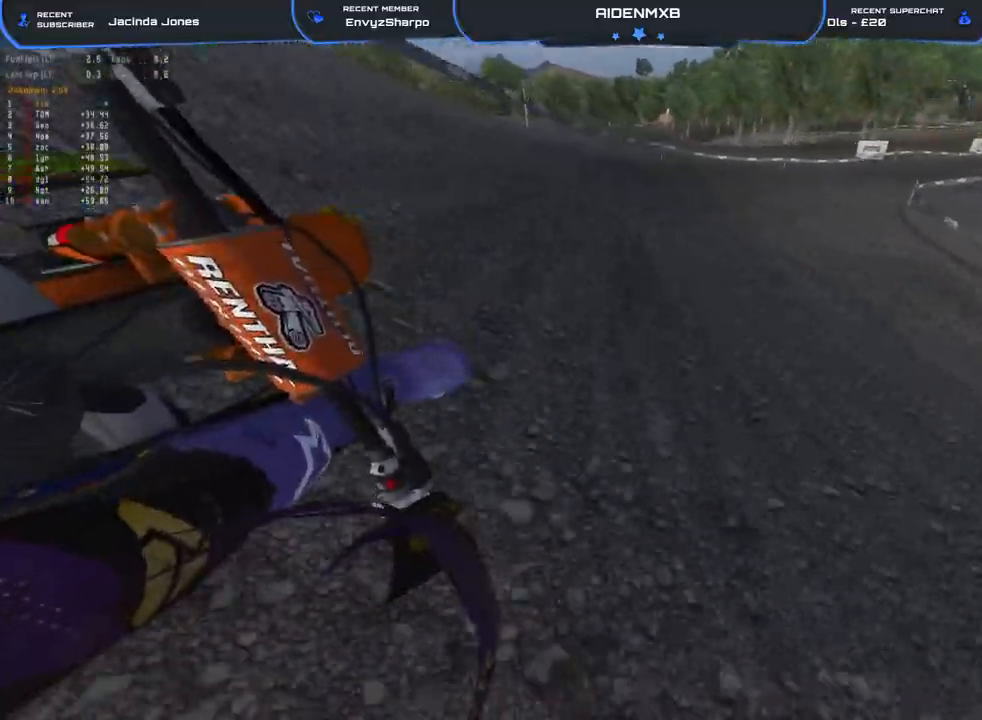
{"buttons": ["R1", "R2"], "left_stick": "right", "right_stick": "left", "events": []}
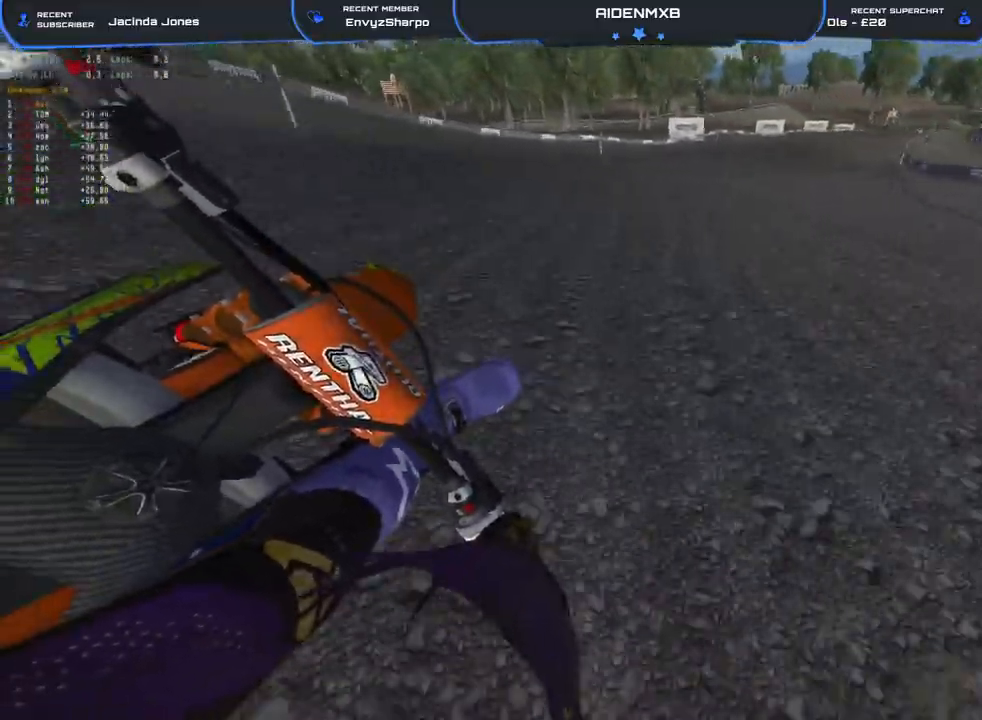
{"buttons": ["R1", "R2"], "left_stick": "right", "right_stick": "down-left", "events": [[367, "right_stick", "down-left"]]}
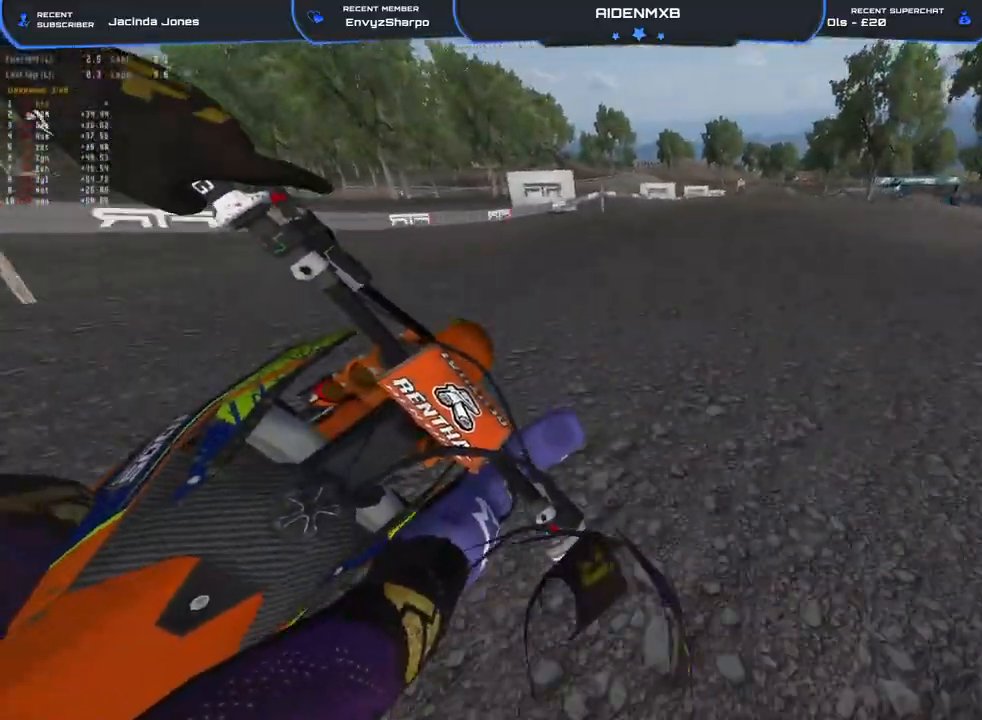
{"buttons": ["R2"], "left_stick": "center", "right_stick": "up", "events": [[217, "R1", "up"], [233, "left_stick", "up-right"], [300, "right_stick", "up"], [417, "left_stick", "center"]]}
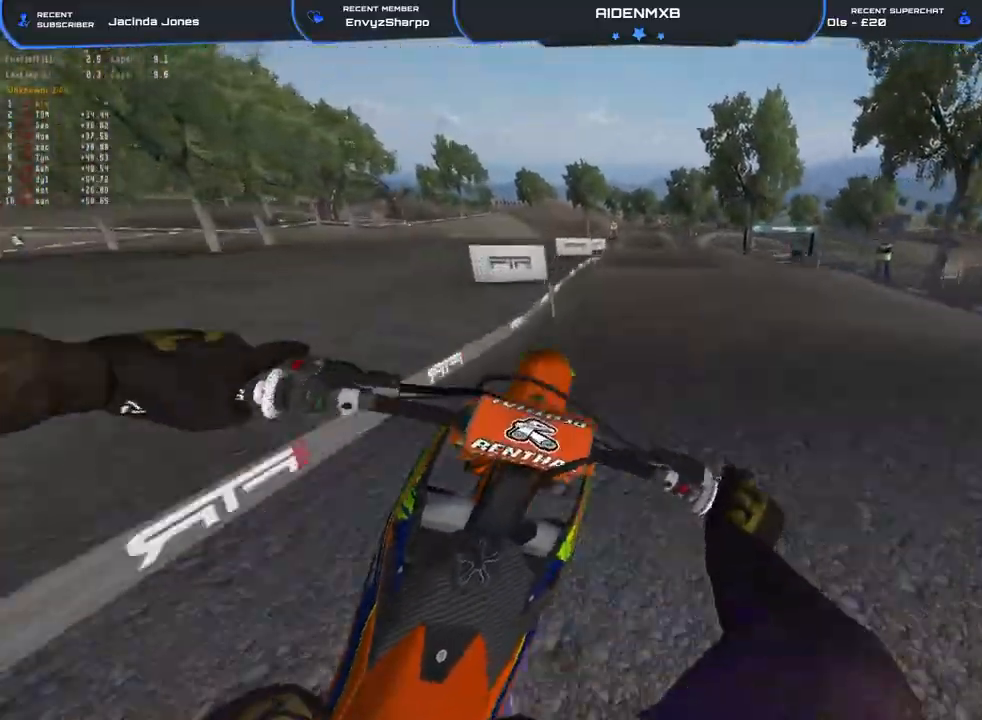
{"buttons": ["R1"], "left_stick": "center", "right_stick": "down-left", "events": [[17, "left_stick", "right"], [117, "right_stick", "up-right"], [167, "R2", "up"], [333, "R1", "down"], [350, "right_stick", "down-left"], [467, "left_stick", "center"]]}
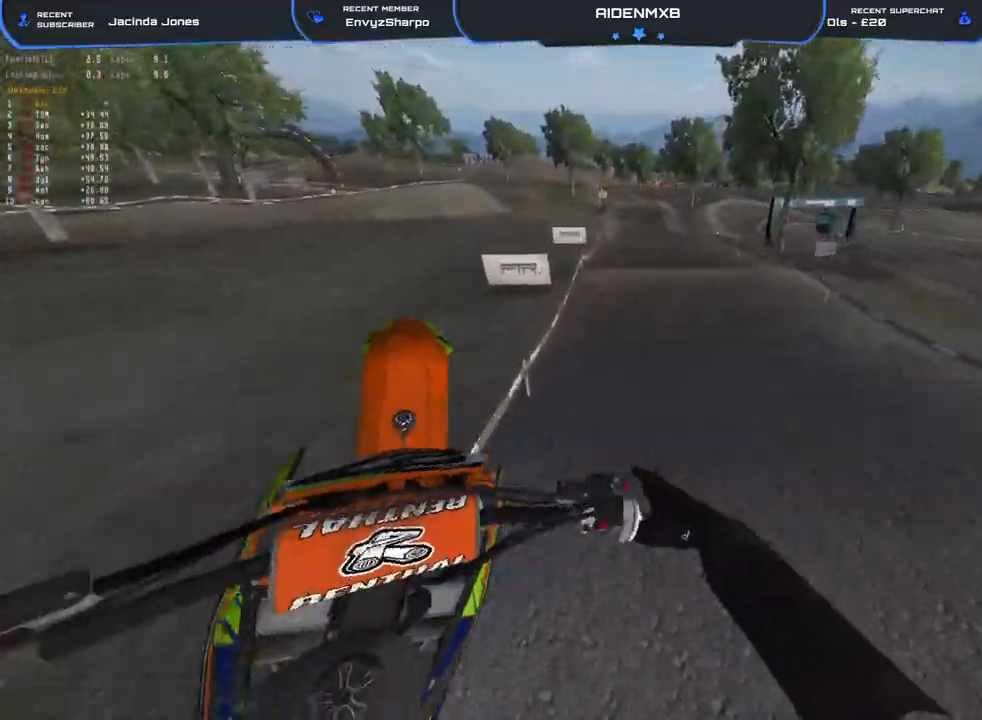
{"buttons": [], "left_stick": "center", "right_stick": "right", "events": [[33, "left_stick", "left"], [117, "R1", "up"], [117, "R2", "down"], [217, "right_stick", "down"], [383, "right_stick", "right"], [433, "R2", "up"], [450, "left_stick", "center"]]}
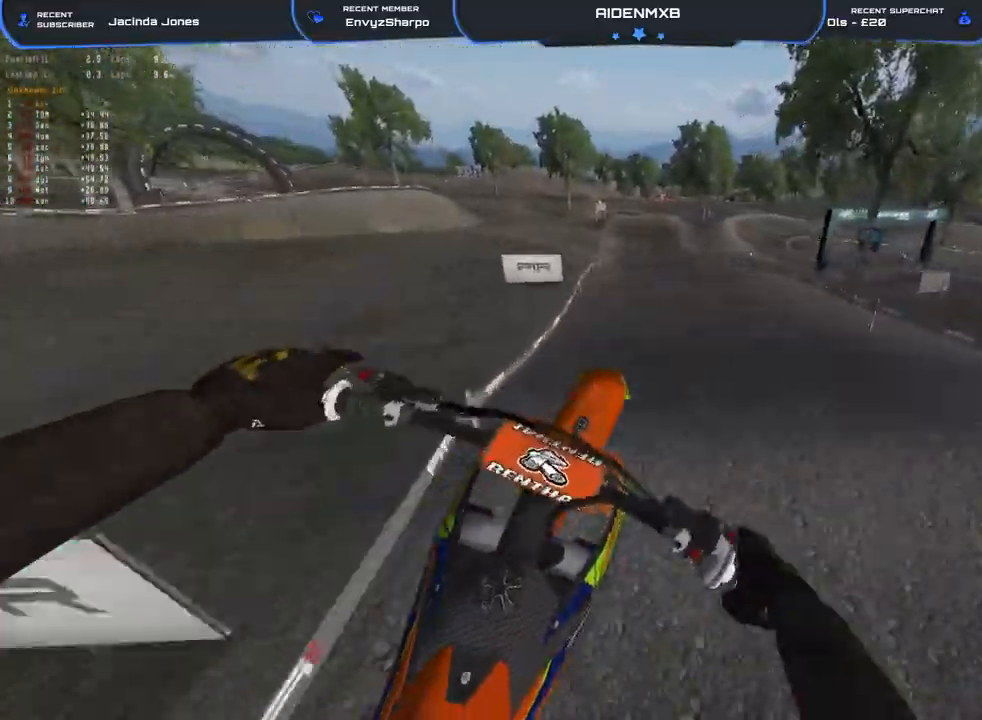
{"buttons": ["R2"], "left_stick": "center", "right_stick": "down", "events": [[33, "right_stick", "up-right"], [133, "R2", "down"], [367, "right_stick", "down"]]}
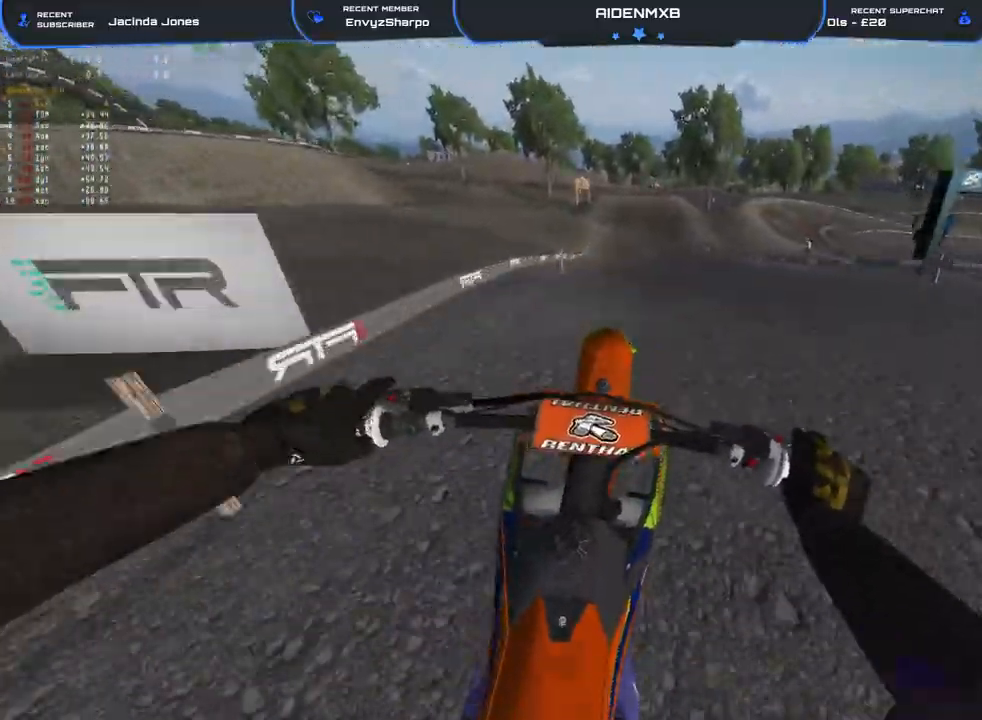
{"buttons": [], "left_stick": "center", "right_stick": "up-left", "events": [[250, "right_stick", "left"], [300, "right_stick", "up-left"], [383, "R2", "up"]]}
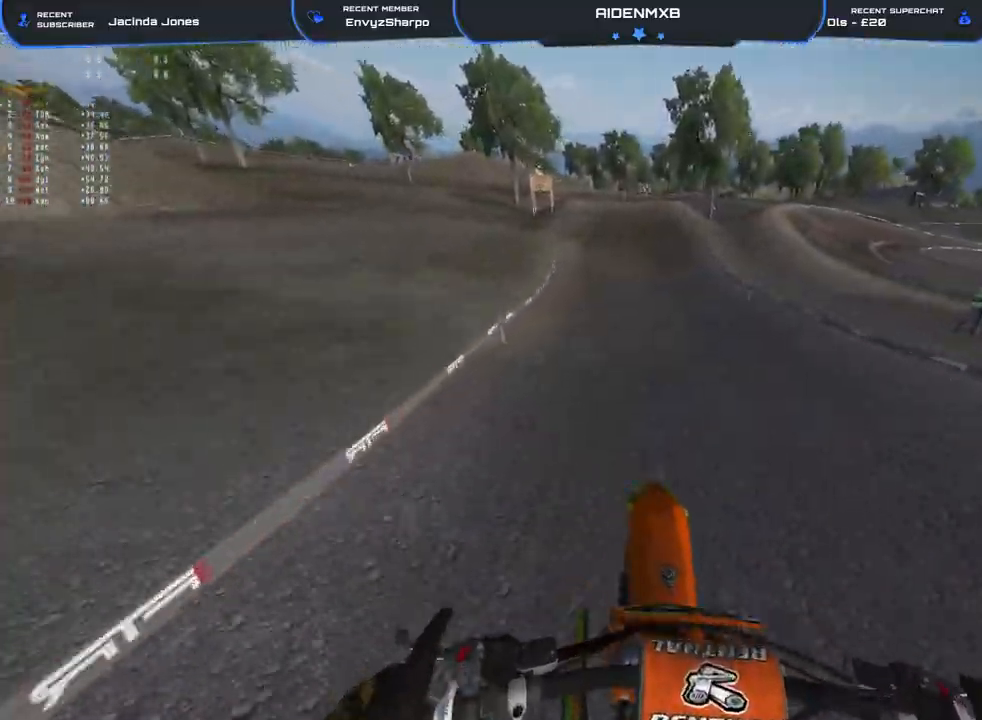
{"buttons": ["R2"], "left_stick": "center", "right_stick": "center", "events": [[250, "R2", "down"], [350, "right_stick", "center"]]}
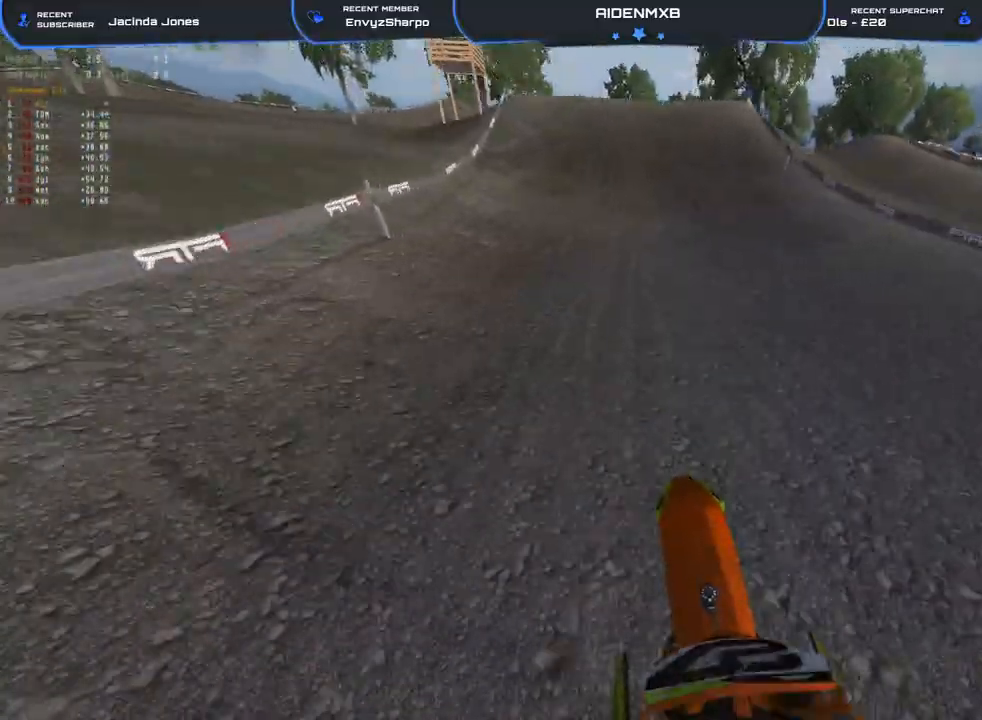
{"buttons": ["R1", "R2"], "left_stick": "center", "right_stick": "up", "events": [[383, "right_stick", "up"], [483, "R1", "down"]]}
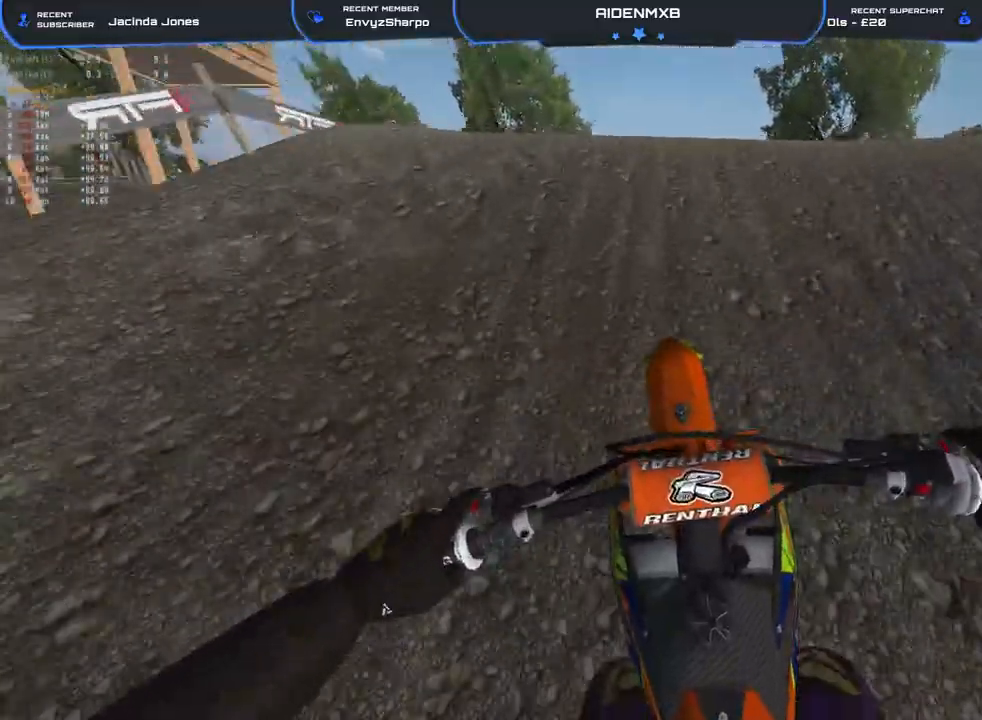
{"buttons": [], "left_stick": "center", "right_stick": "down", "events": [[150, "R2", "up"], [167, "right_stick", "down-left"], [250, "L3", "down"], [250, "R1", "up"], [350, "right_stick", "down"], [400, "L3", "up"]]}
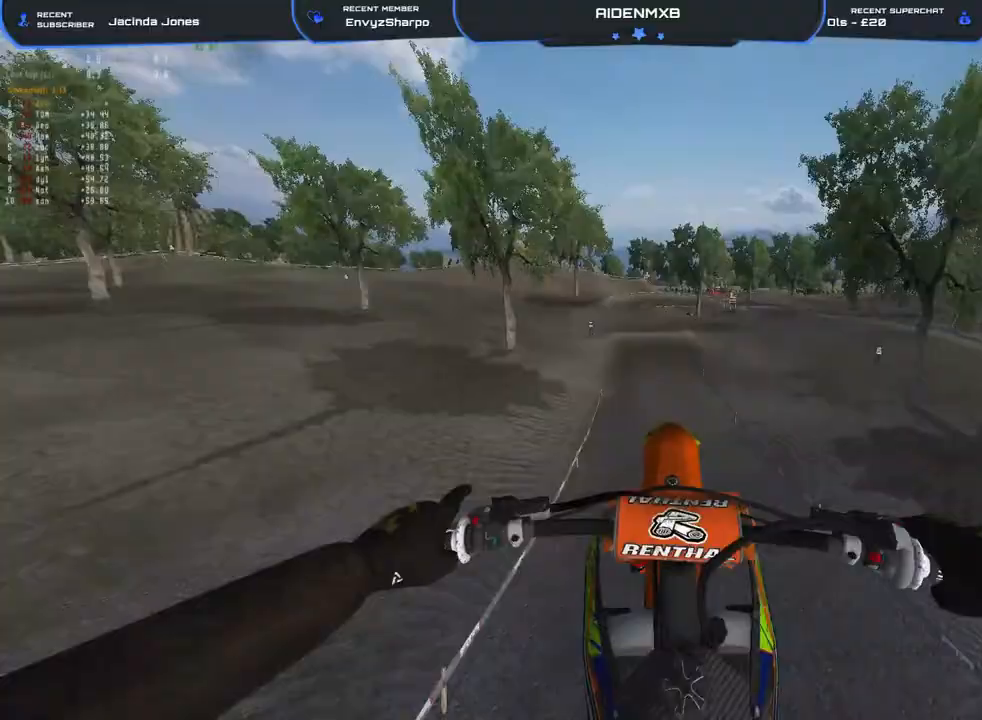
{"buttons": [], "left_stick": "center", "right_stick": "right", "events": [[67, "R2", "down"], [167, "right_stick", "down-right"], [317, "R2", "up"], [317, "right_stick", "right"]]}